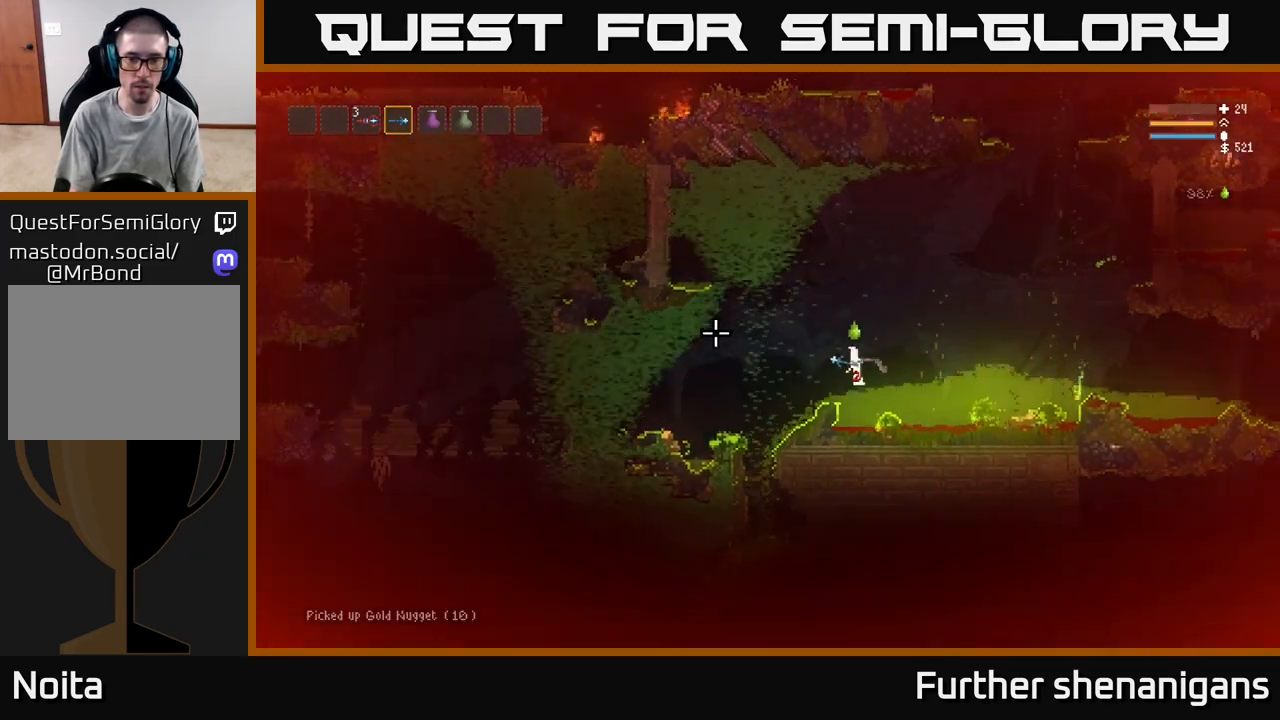
Gameplay with a controller (Xbox layout); each line is a JSON object with the inputs held at the frame after it. "events" lists button and stick changes between this image and that frame as [ms after this image, input, new state], when the widget could be followed in between.
{"buttons": [], "left_stick": "left", "right_stick": "left", "events": [[233, "L2", "down"], [367, "L2", "up"]]}
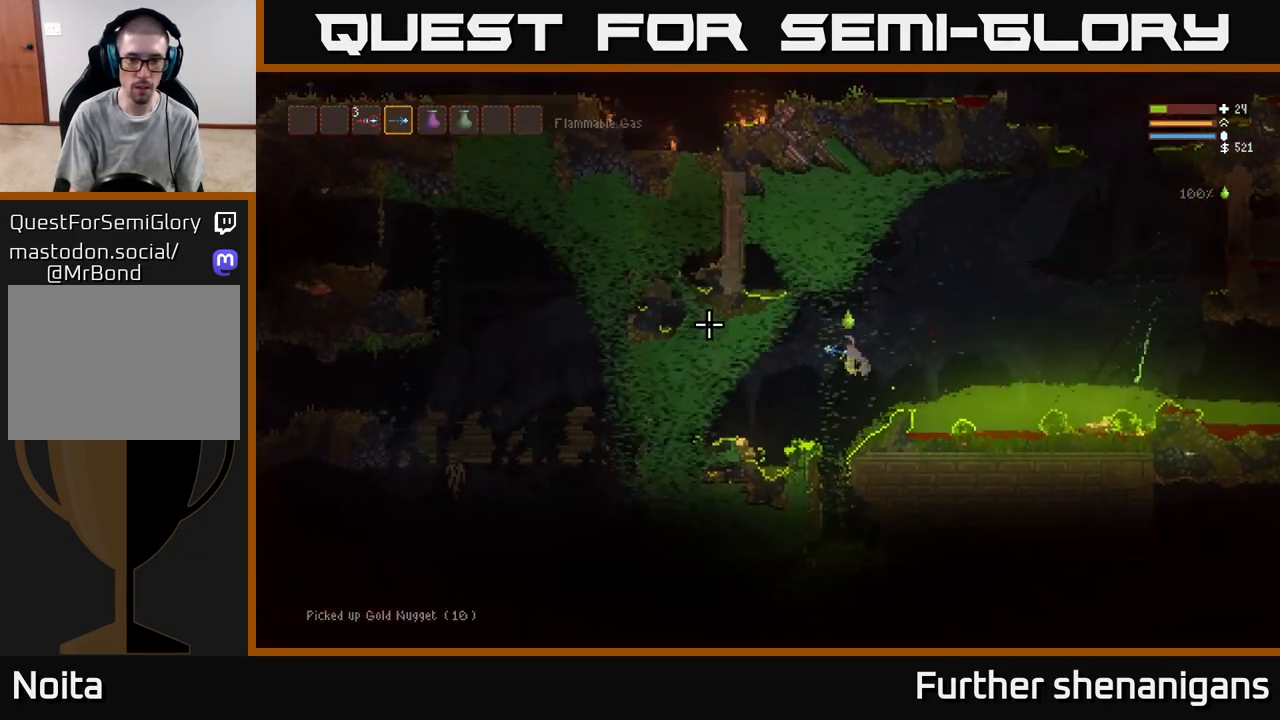
{"buttons": [], "left_stick": "left", "right_stick": "left", "events": []}
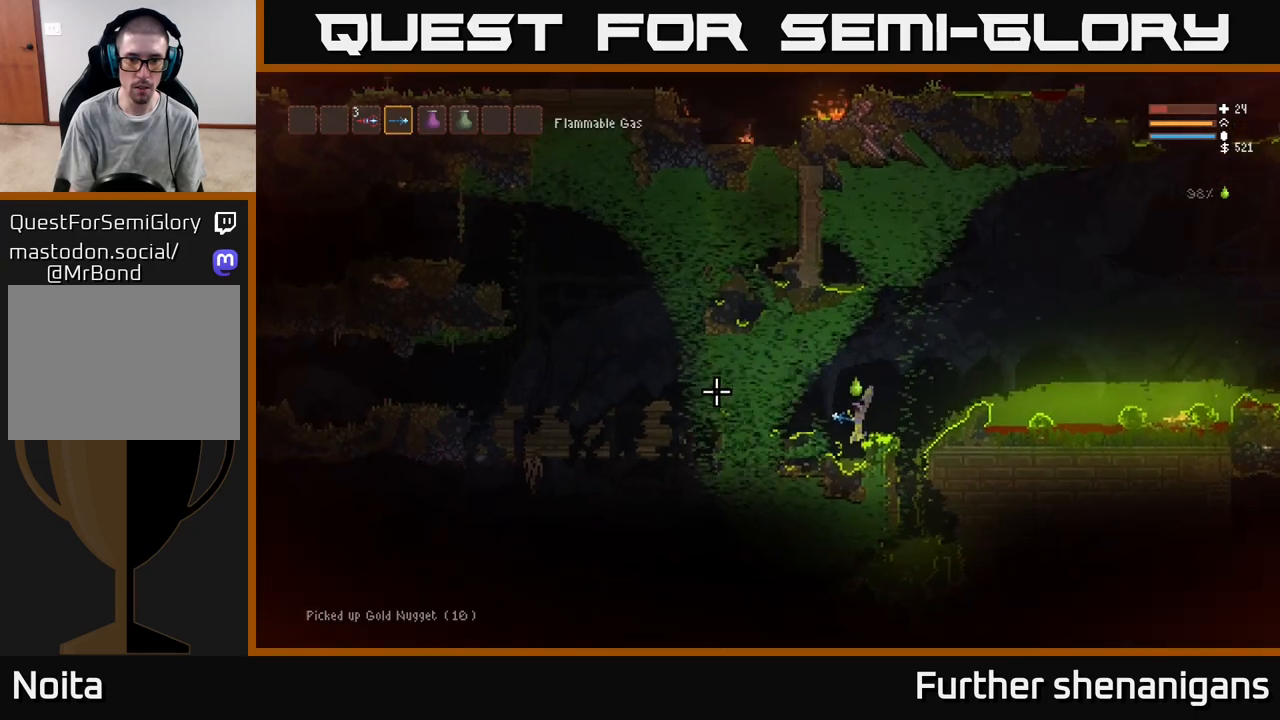
{"buttons": [], "left_stick": "right", "right_stick": "up", "events": [[33, "L2", "down"], [167, "left_stick", "right"], [350, "right_stick", "up-left"], [450, "L2", "up"], [450, "right_stick", "up"]]}
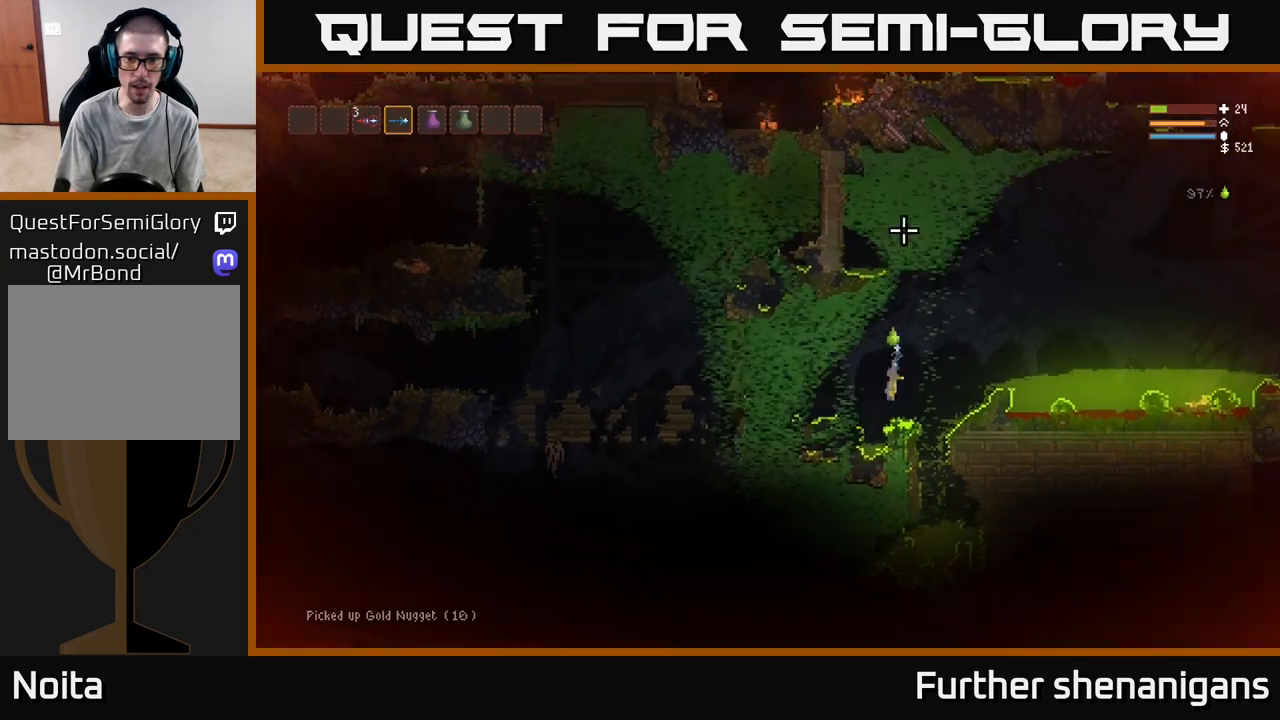
{"buttons": [], "left_stick": "right", "right_stick": "up-right", "events": [[33, "right_stick", "up-right"], [300, "L2", "down"], [483, "L2", "up"]]}
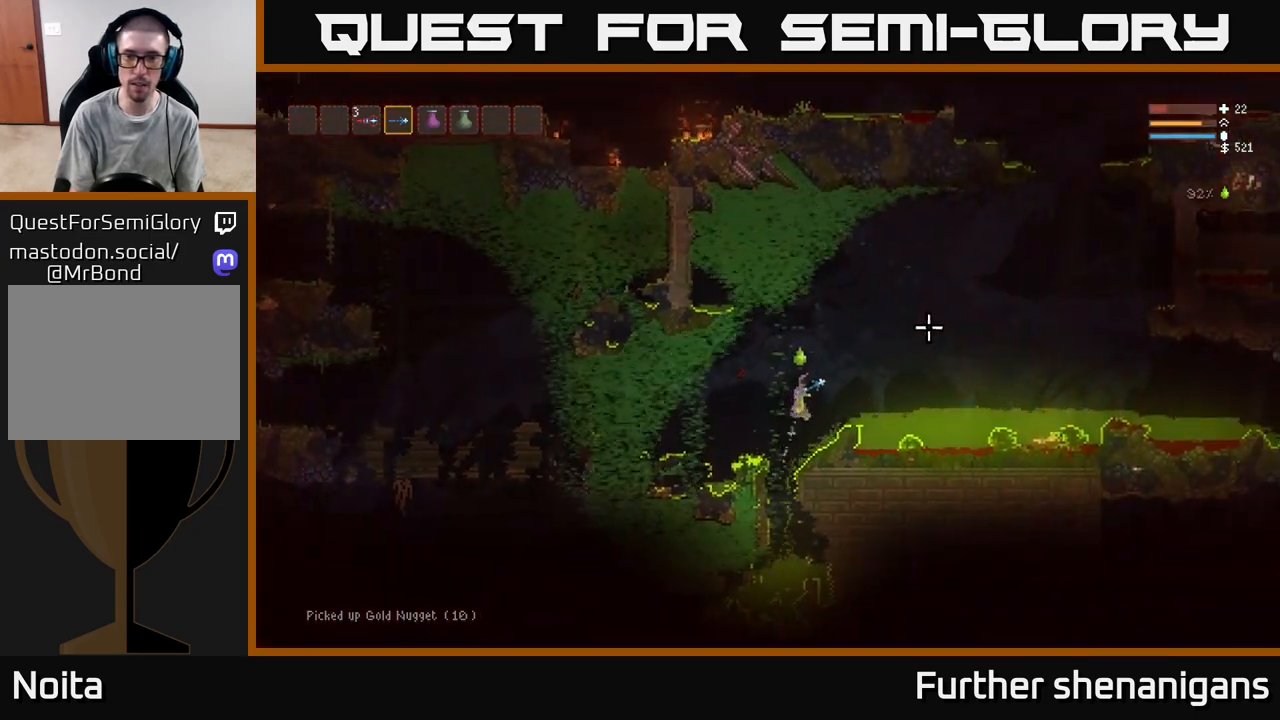
{"buttons": [], "left_stick": "right", "right_stick": "up-right", "events": []}
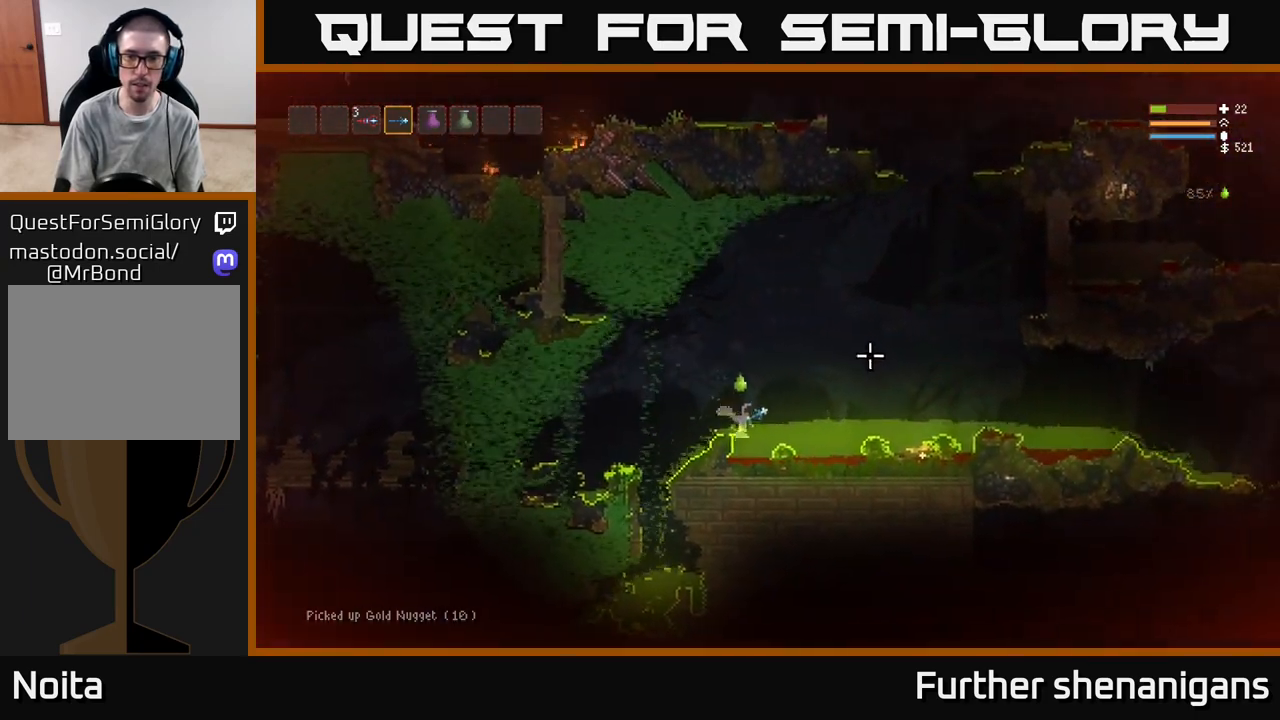
{"buttons": ["L2"], "left_stick": "right", "right_stick": "up-right", "events": [[350, "L2", "down"]]}
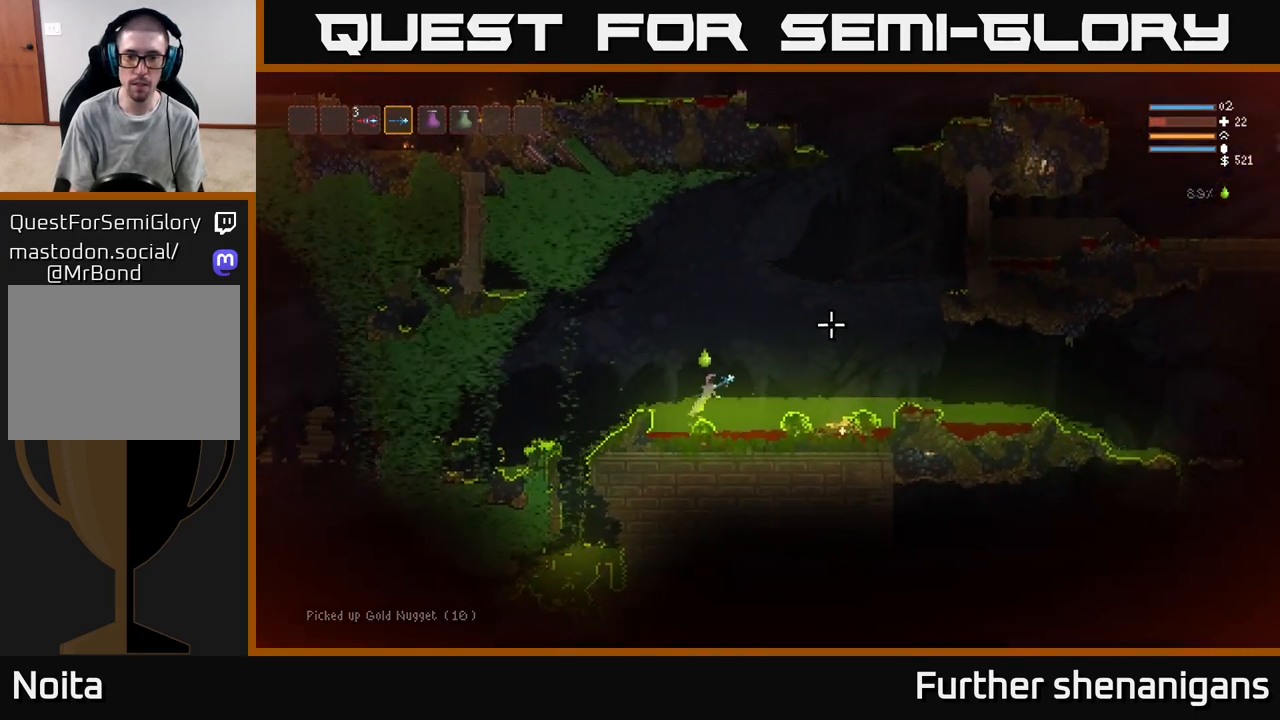
{"buttons": ["L2"], "left_stick": "right", "right_stick": "up-right", "events": [[17, "L2", "up"], [450, "L2", "down"]]}
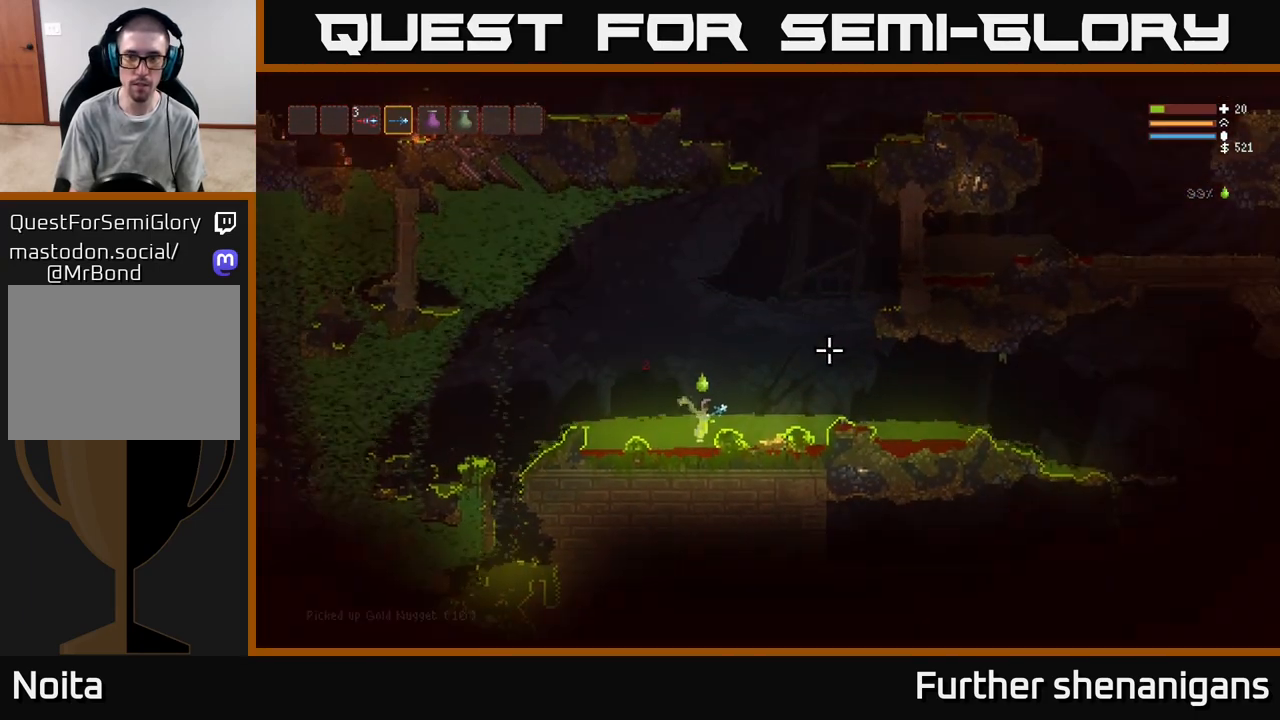
{"buttons": [], "left_stick": "right", "right_stick": "up-right", "events": [[83, "L2", "up"]]}
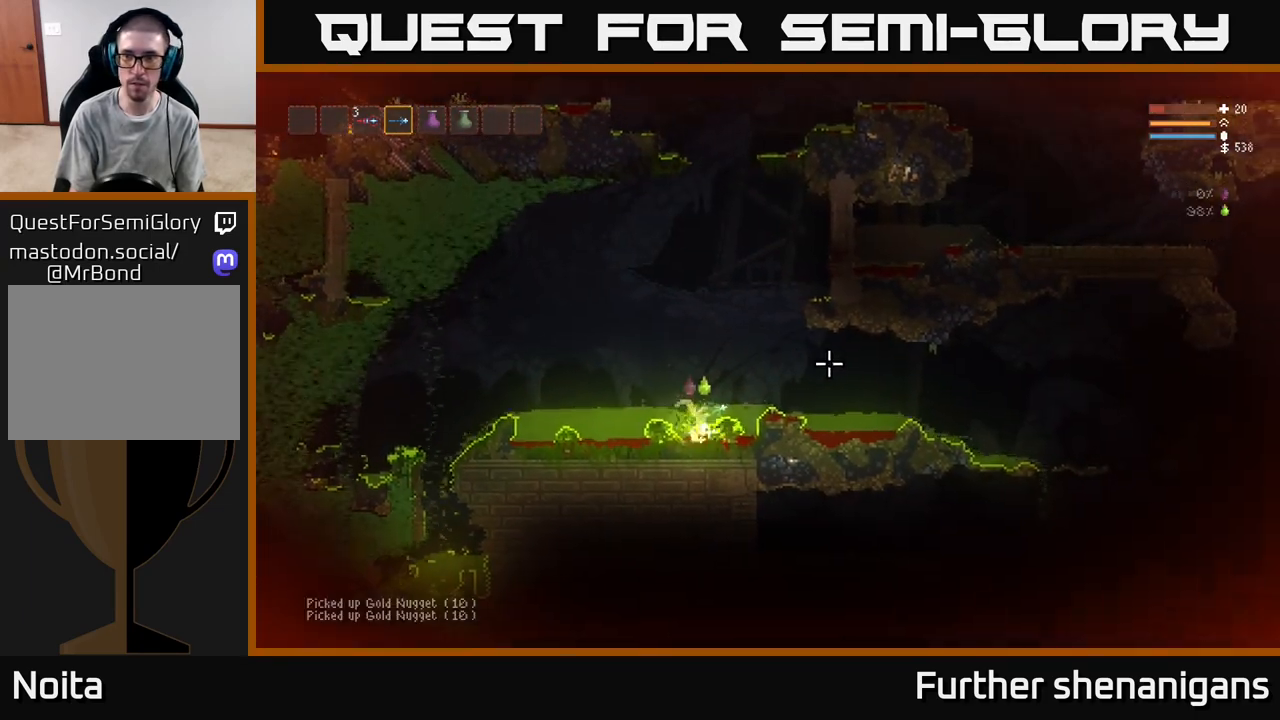
{"buttons": [], "left_stick": "right", "right_stick": "right", "events": [[133, "L2", "down"], [417, "right_stick", "right"], [450, "L2", "up"]]}
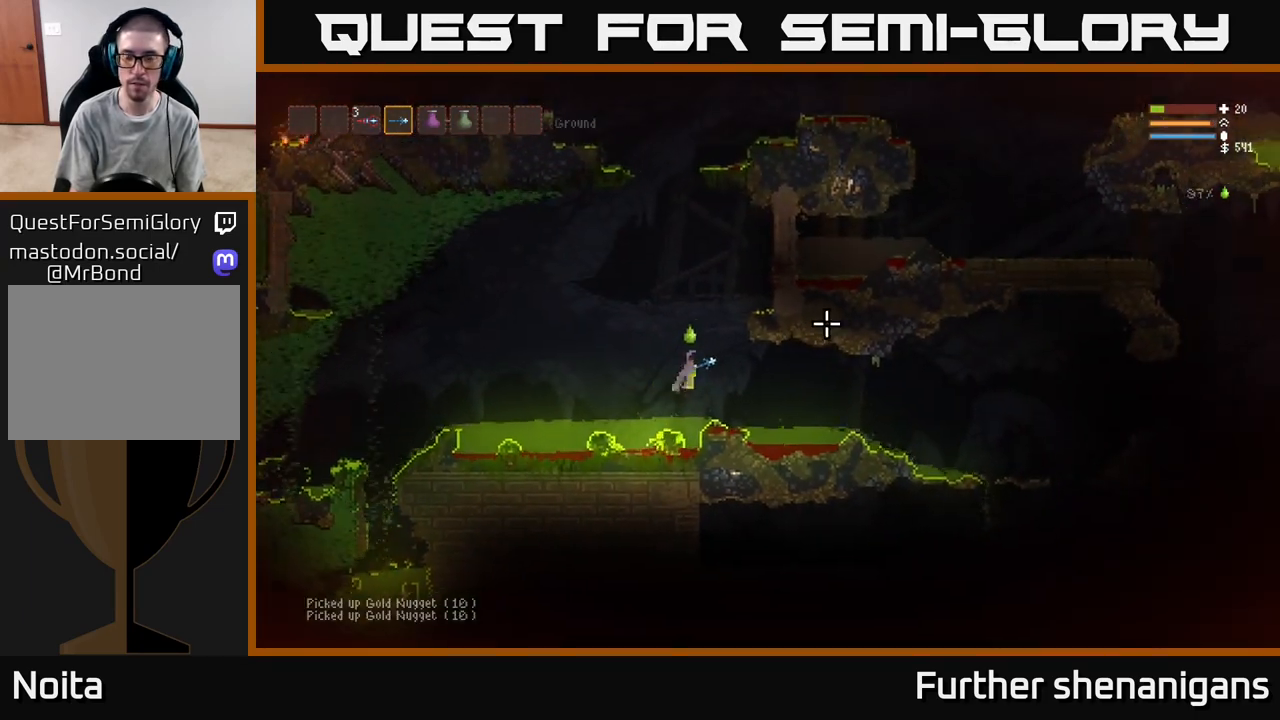
{"buttons": [], "left_stick": "right", "right_stick": "right", "events": []}
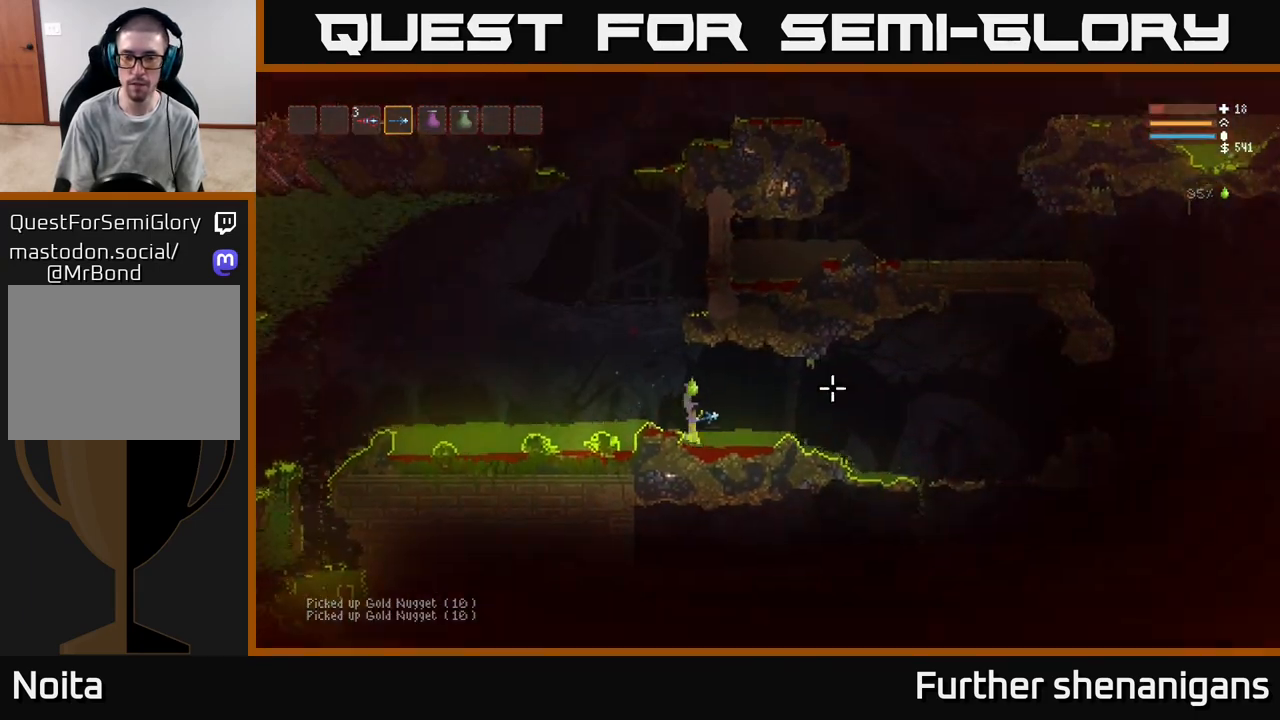
{"buttons": [], "left_stick": "right", "right_stick": "right", "events": []}
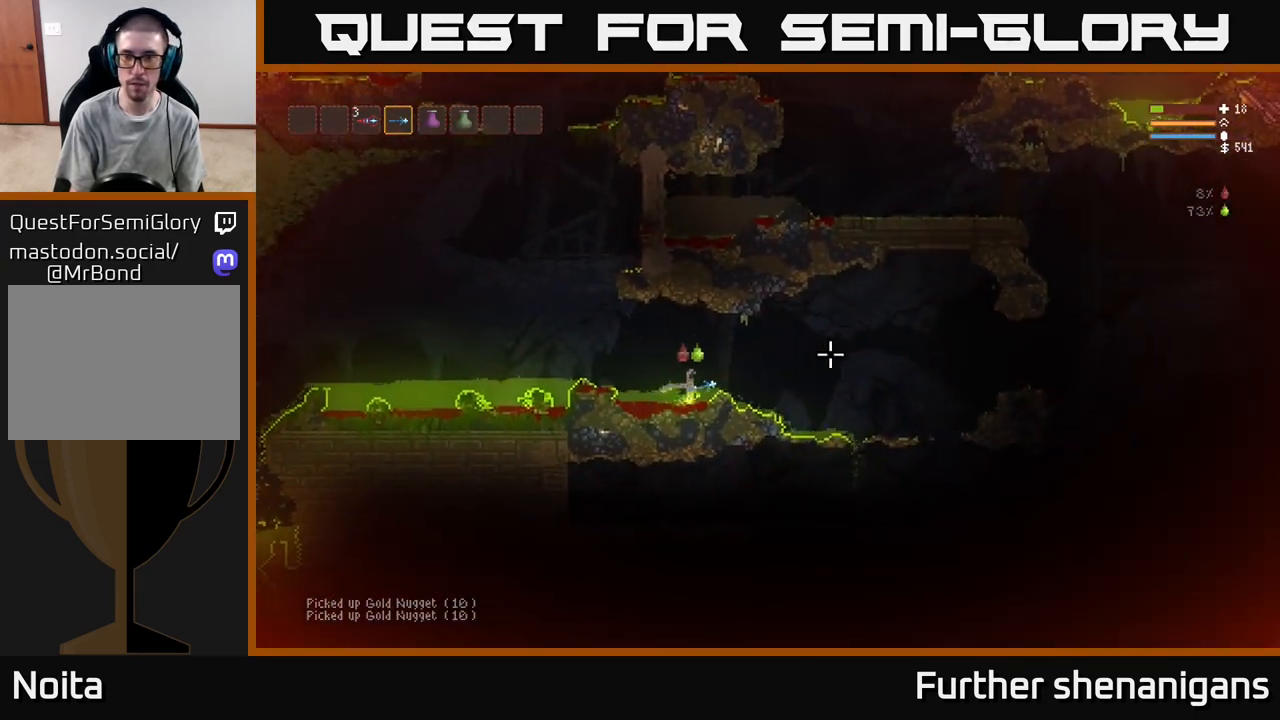
{"buttons": [], "left_stick": "right", "right_stick": "right", "events": [[17, "L2", "down"], [367, "L2", "up"]]}
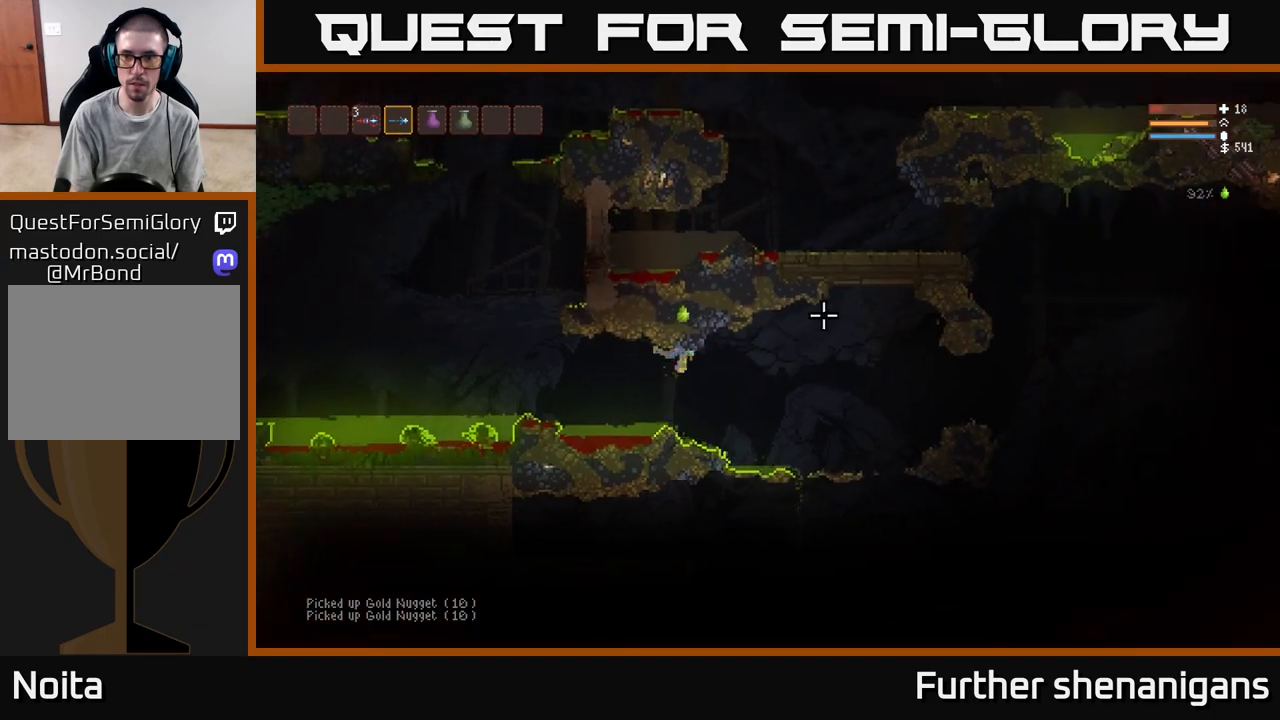
{"buttons": [], "left_stick": "right", "right_stick": "right", "events": []}
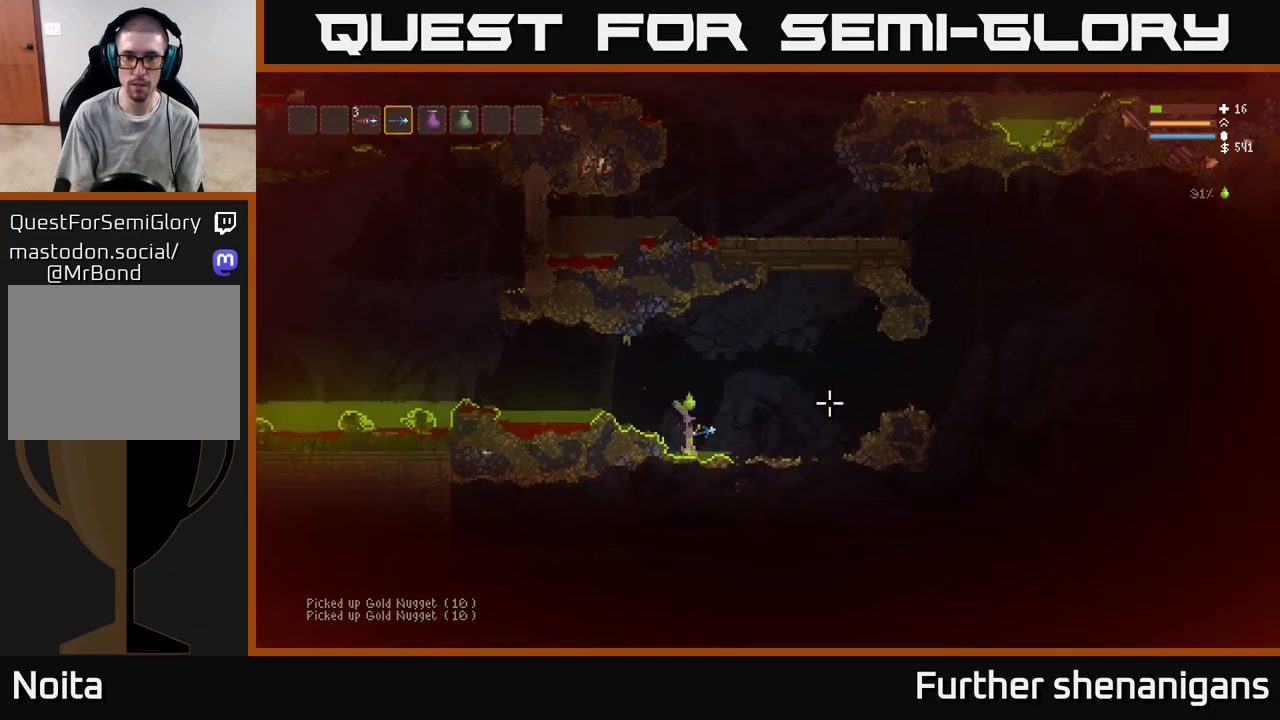
{"buttons": [], "left_stick": "right", "right_stick": "down-right", "events": [[400, "left_stick", "center"], [417, "right_stick", "down-right"], [500, "left_stick", "right"]]}
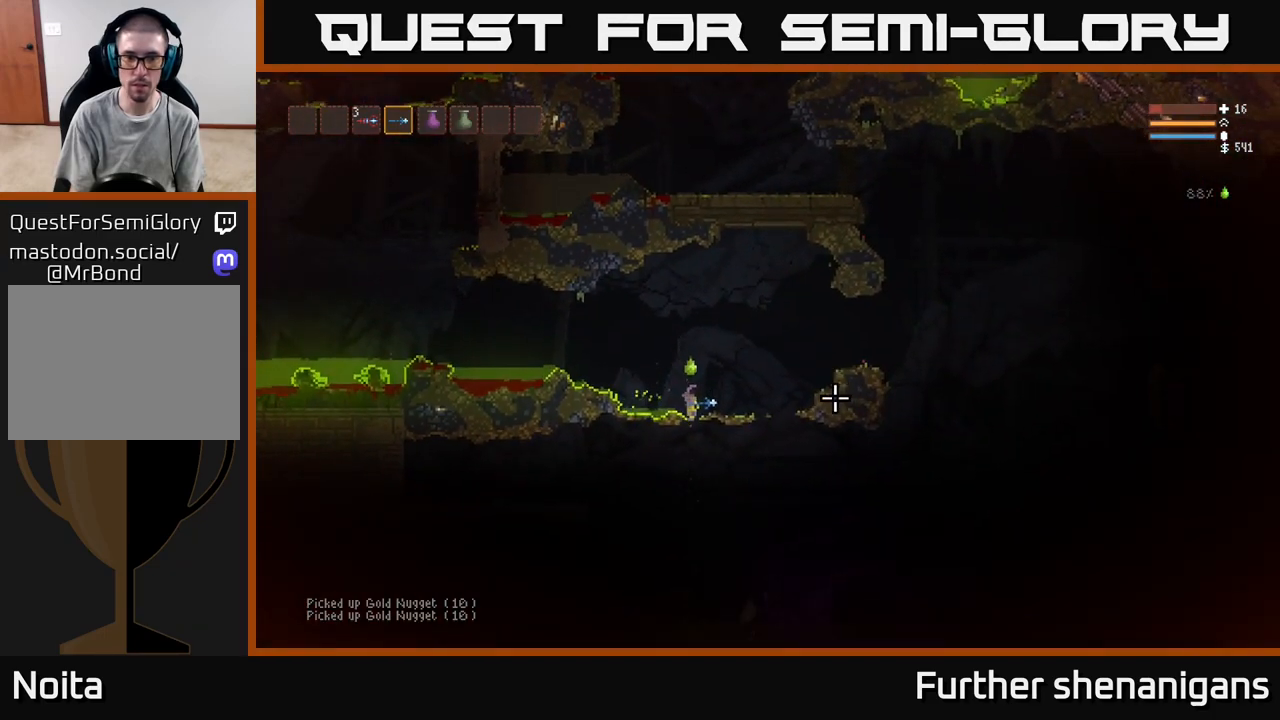
{"buttons": [], "left_stick": "right", "right_stick": "down", "events": [[333, "L2", "down"], [467, "L2", "up"], [467, "right_stick", "down"]]}
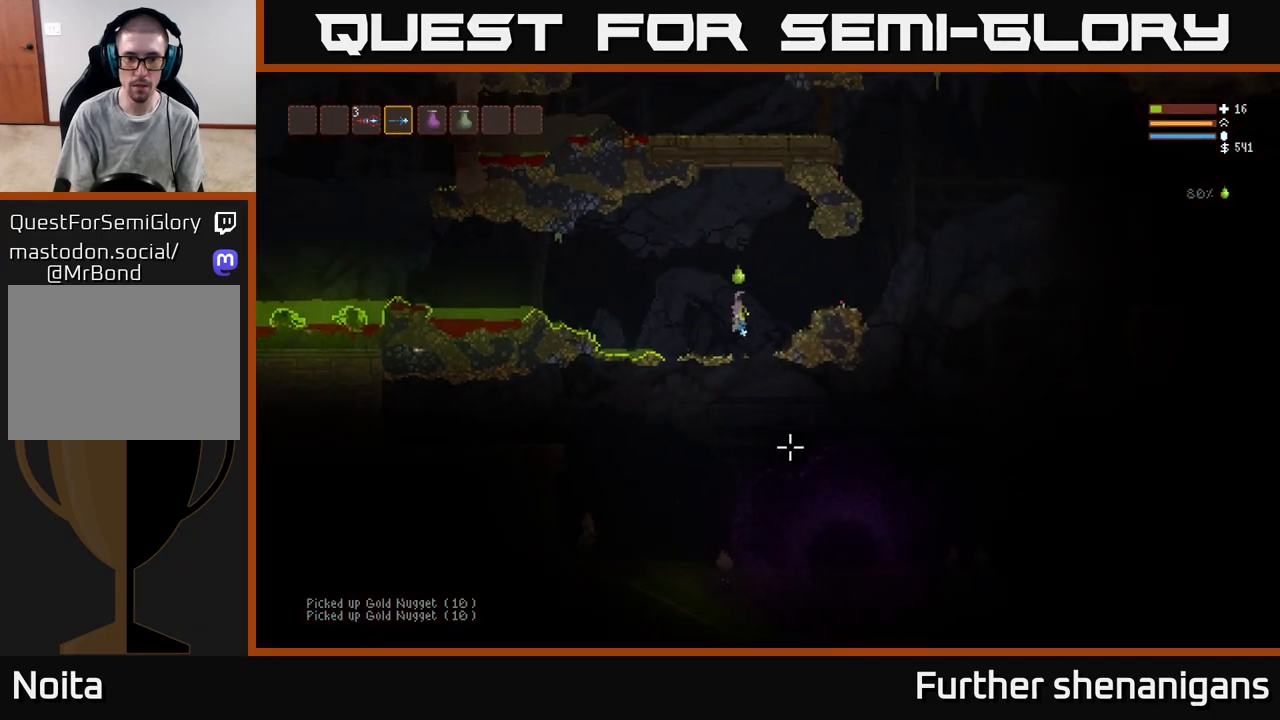
{"buttons": ["L2"], "left_stick": "up-left", "right_stick": "down", "events": [[200, "left_stick", "center"], [417, "L2", "down"], [433, "left_stick", "up-left"]]}
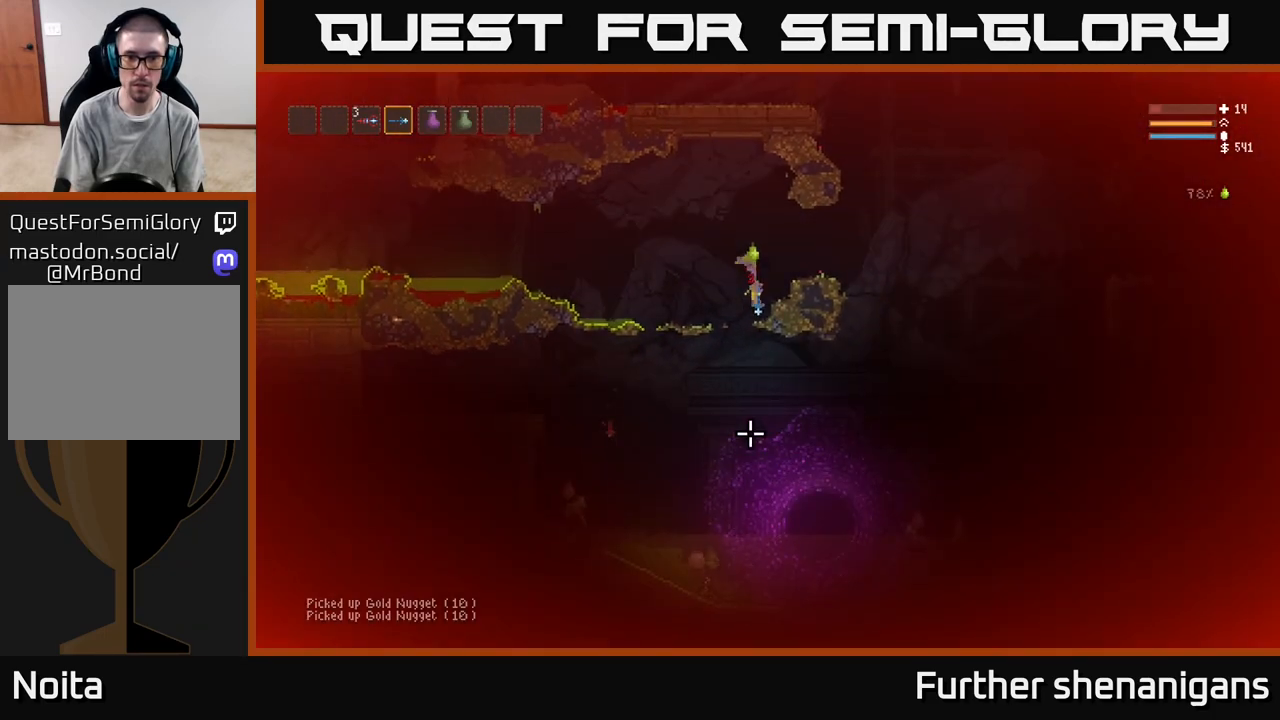
{"buttons": [], "left_stick": "center", "right_stick": "down", "events": [[50, "left_stick", "right"], [367, "L2", "up"], [500, "left_stick", "center"]]}
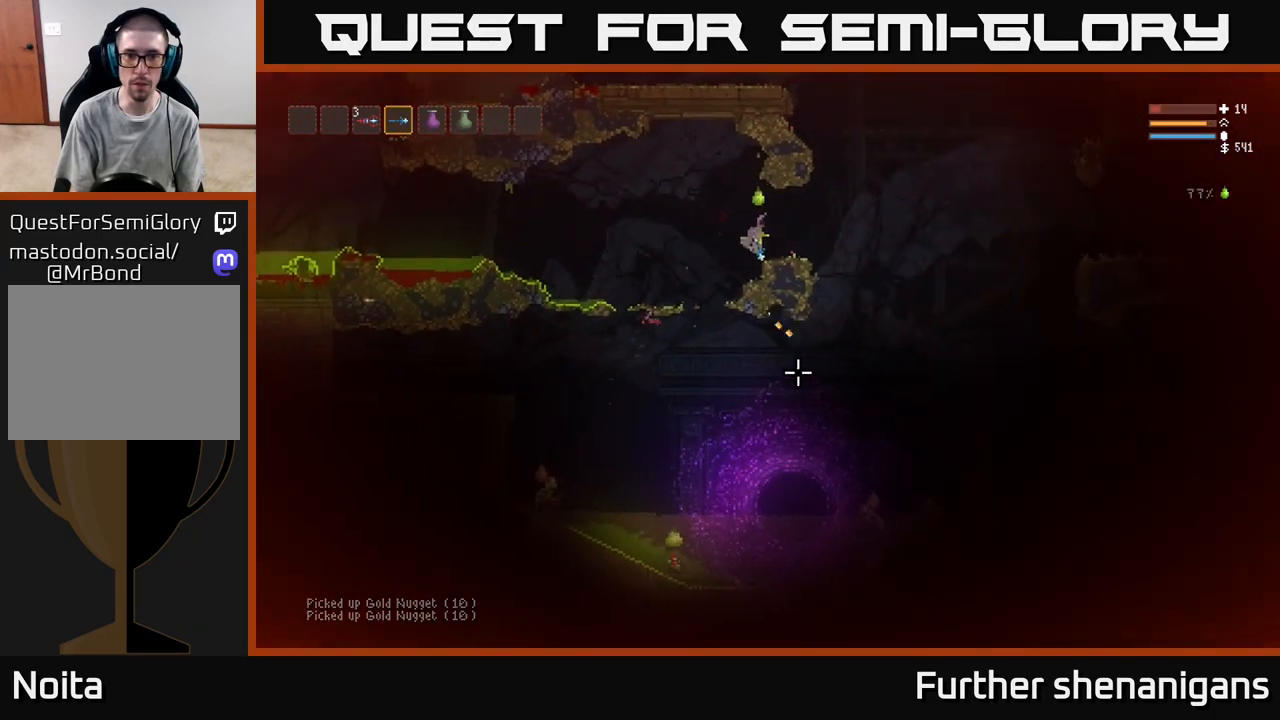
{"buttons": [], "left_stick": "right", "right_stick": "down", "events": [[100, "left_stick", "right"]]}
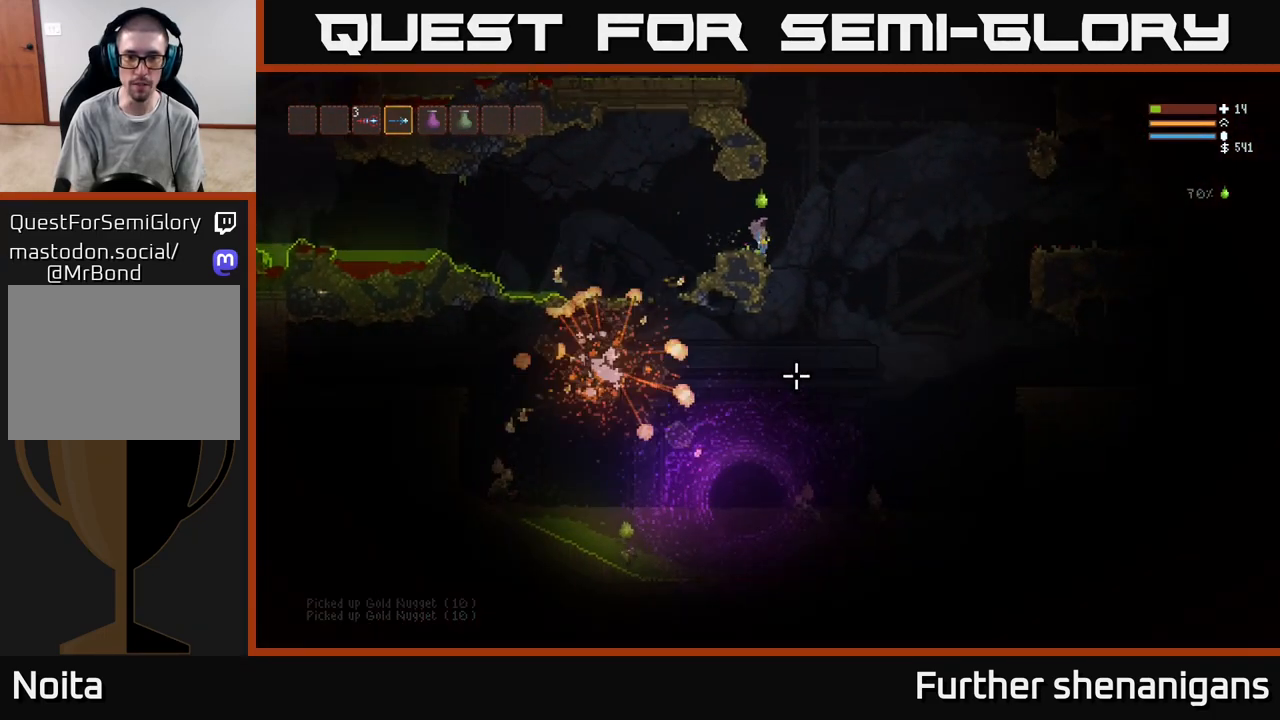
{"buttons": ["L2", "R2"], "left_stick": "right", "right_stick": "down", "events": [[133, "R2", "down"], [167, "L2", "down"], [267, "left_stick", "up-right"], [383, "left_stick", "center"], [500, "left_stick", "right"]]}
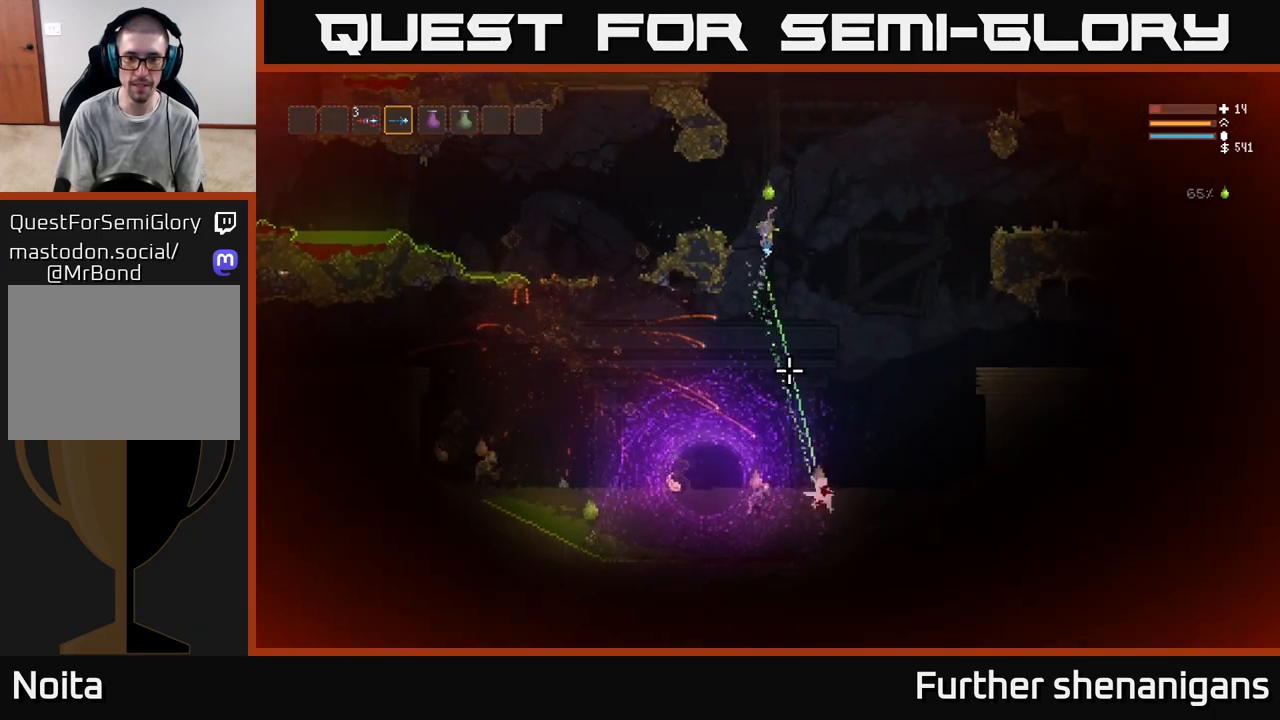
{"buttons": ["R2"], "left_stick": "right", "right_stick": "down", "events": [[200, "L2", "up"], [200, "R2", "up"], [450, "R2", "down"]]}
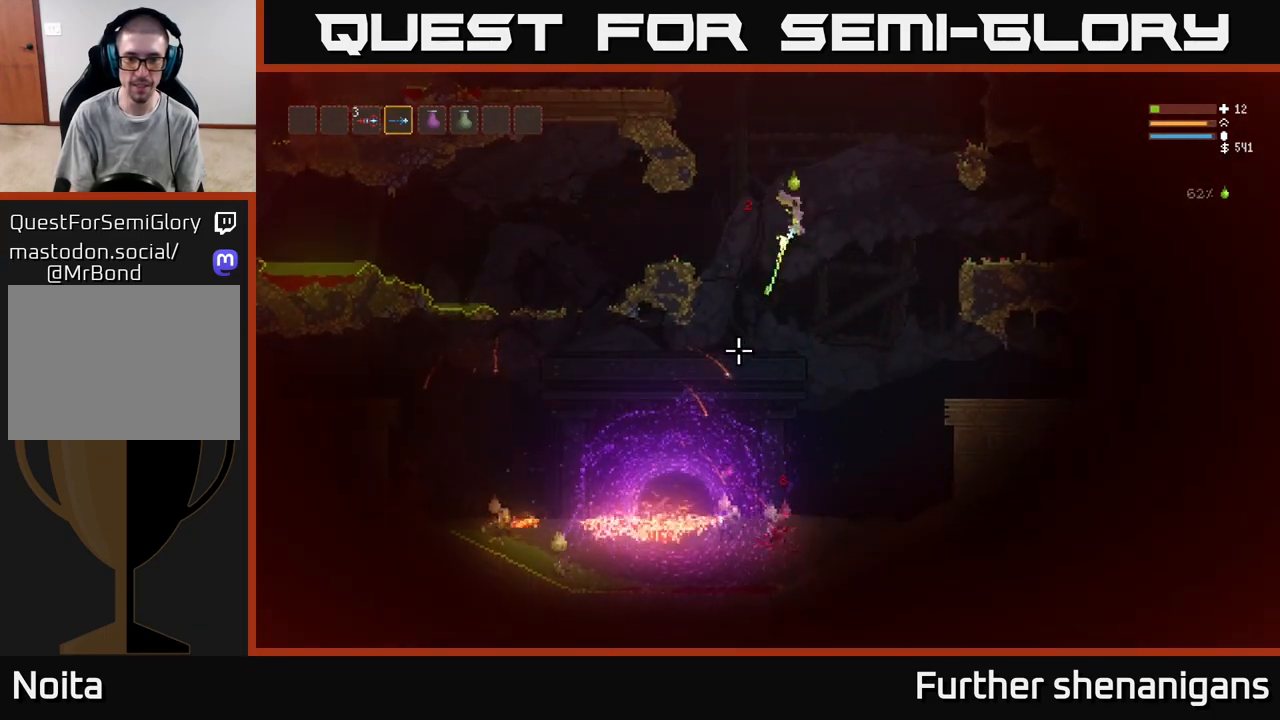
{"buttons": ["L2", "R2"], "left_stick": "right", "right_stick": "down", "events": [[83, "L2", "down"], [250, "L2", "up"], [450, "L2", "down"]]}
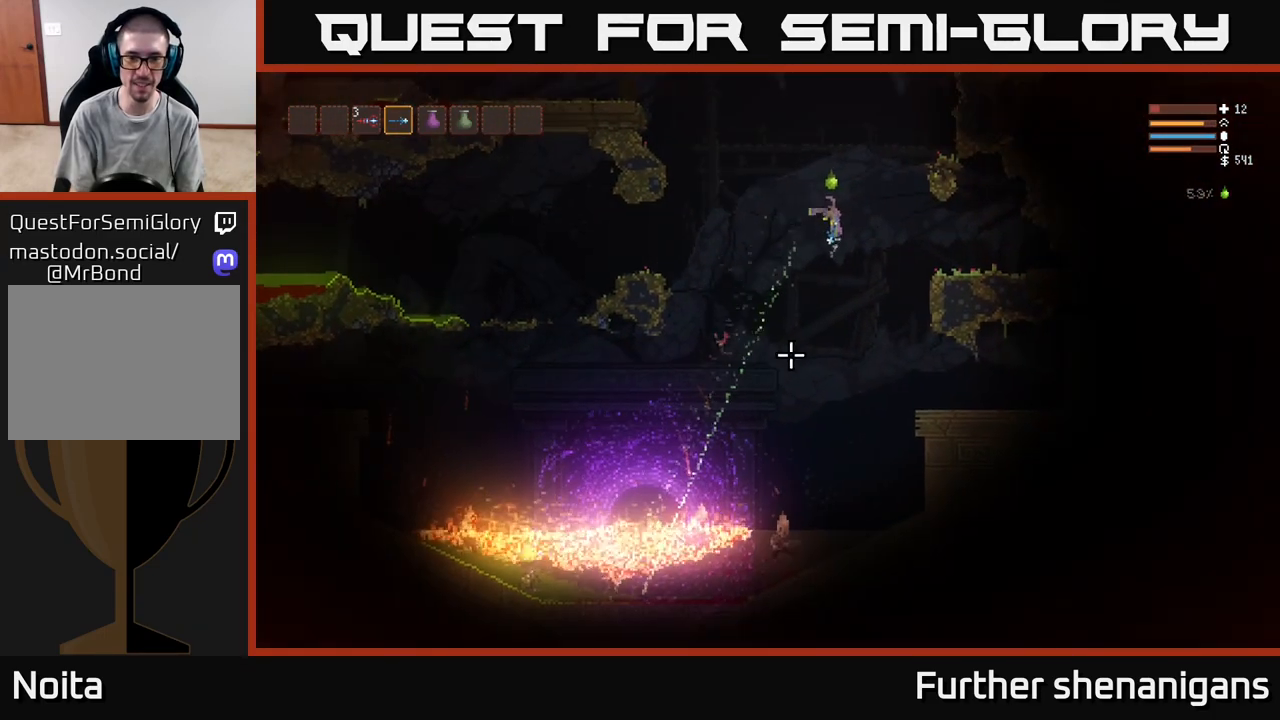
{"buttons": ["R2"], "left_stick": "right", "right_stick": "down", "events": [[317, "L2", "up"]]}
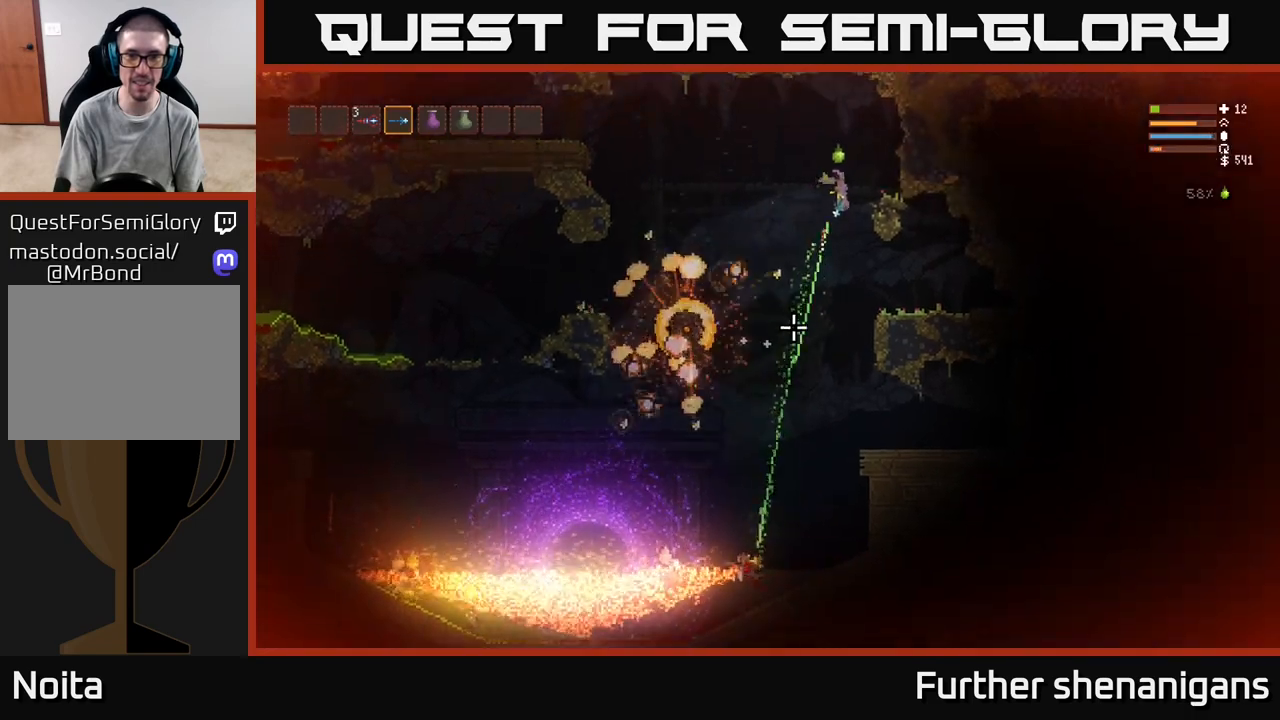
{"buttons": [], "left_stick": "center", "right_stick": "down", "events": [[33, "L2", "down"], [250, "R2", "up"], [300, "L2", "up"], [467, "left_stick", "center"]]}
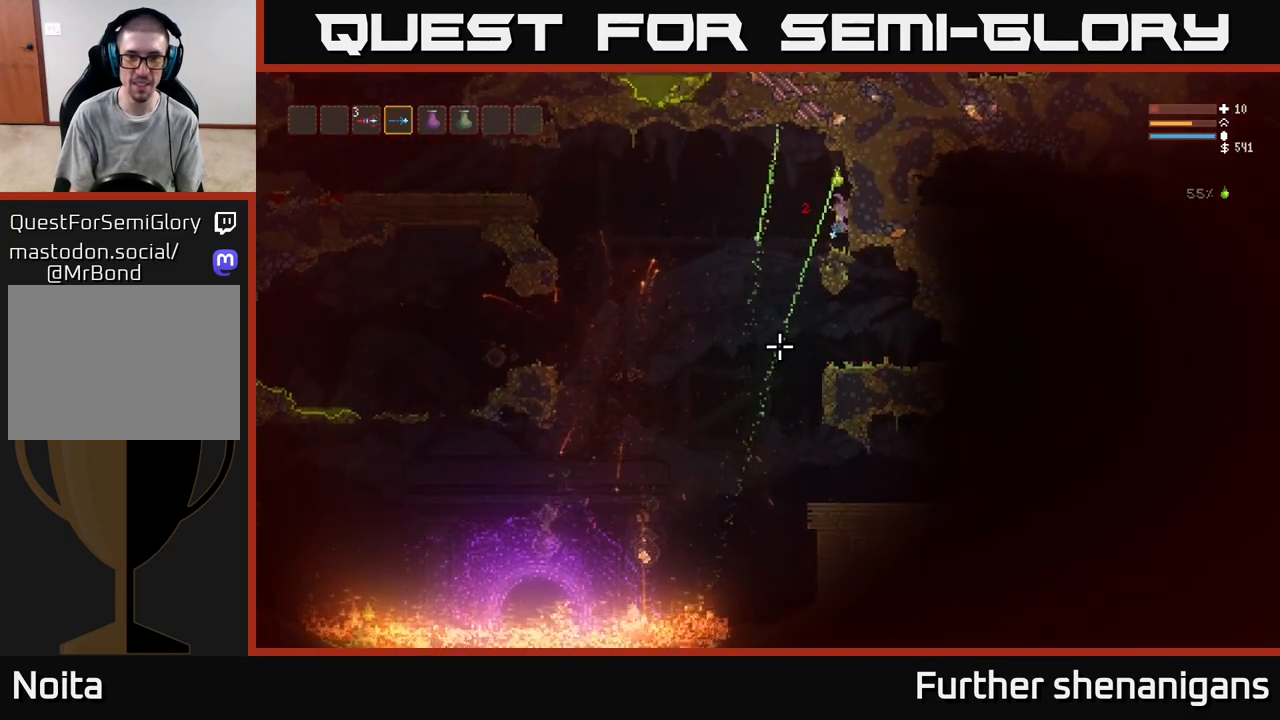
{"buttons": [], "left_stick": "left", "right_stick": "down", "events": [[300, "left_stick", "left"]]}
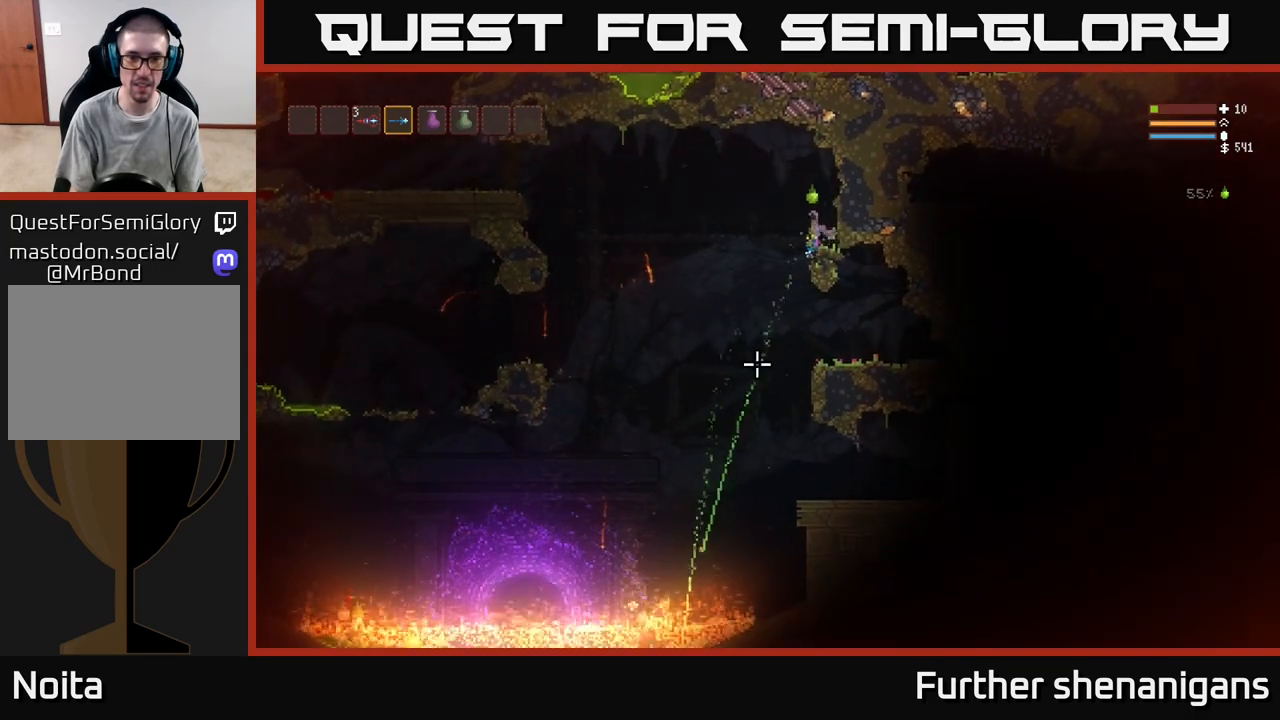
{"buttons": ["L2"], "left_stick": "center", "right_stick": "down", "events": [[317, "left_stick", "center"], [450, "L2", "down"]]}
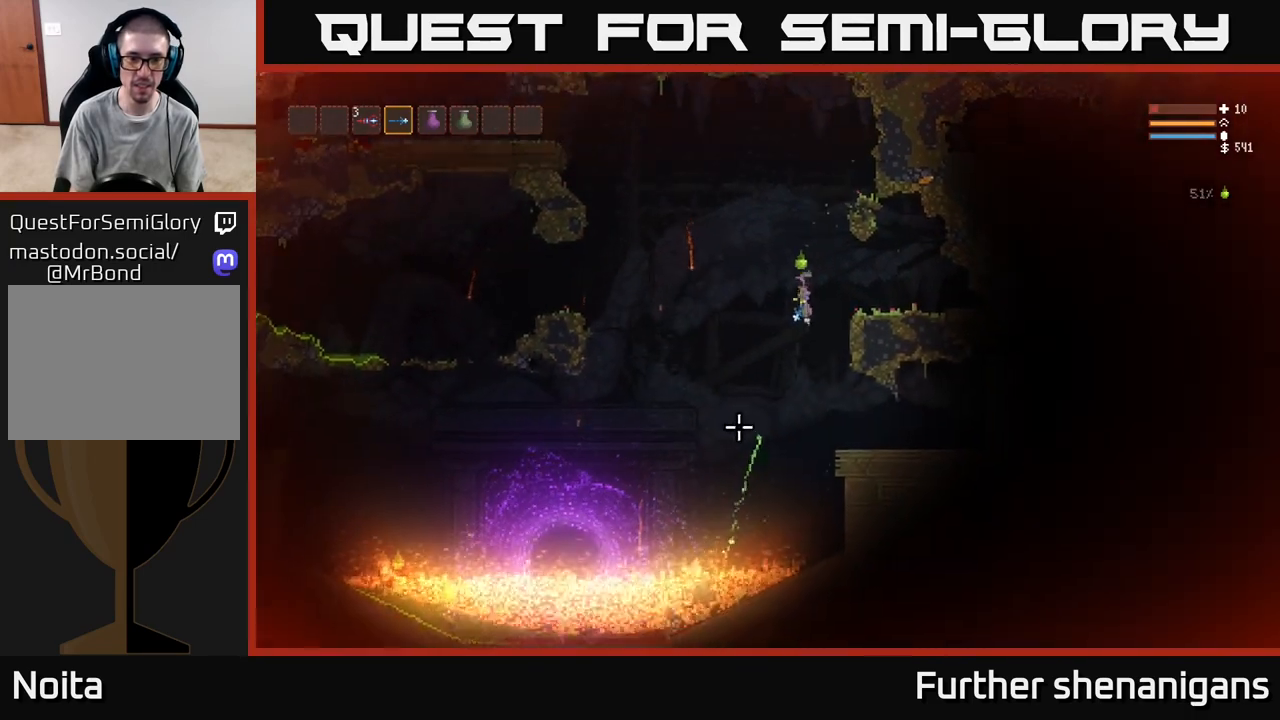
{"buttons": [], "left_stick": "left", "right_stick": "down", "events": [[50, "left_stick", "left"], [433, "L2", "up"]]}
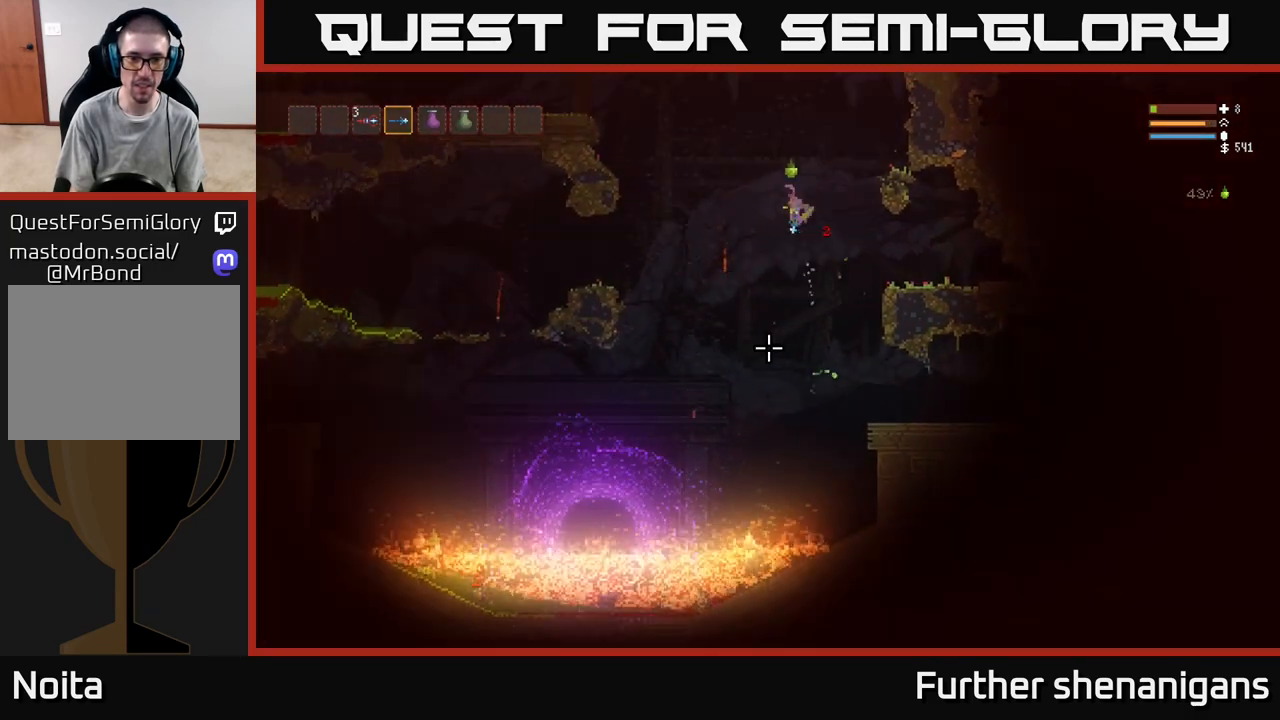
{"buttons": [], "left_stick": "left", "right_stick": "center", "events": [[267, "L2", "down"], [283, "right_stick", "center"], [417, "L2", "up"]]}
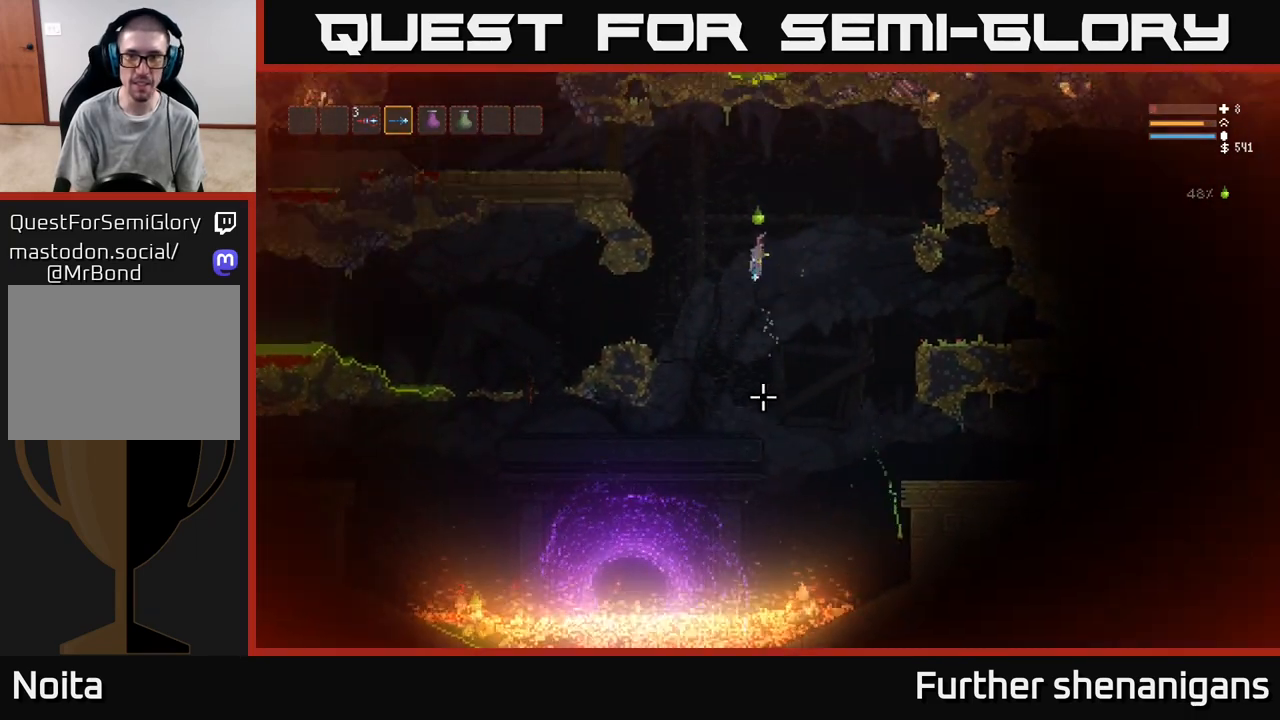
{"buttons": ["L2"], "left_stick": "left", "right_stick": "down-right", "events": [[50, "right_stick", "down-right"], [433, "L2", "down"]]}
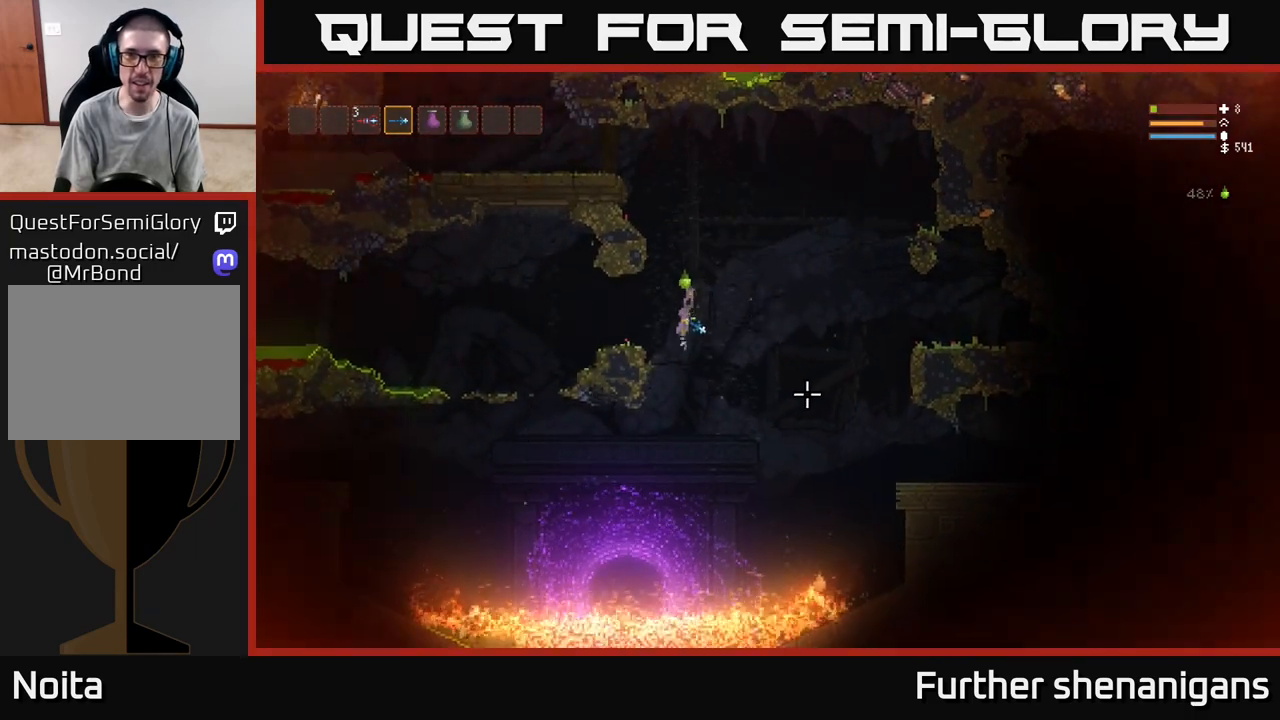
{"buttons": [], "left_stick": "center", "right_stick": "down-right", "events": [[83, "L2", "up"], [450, "left_stick", "center"]]}
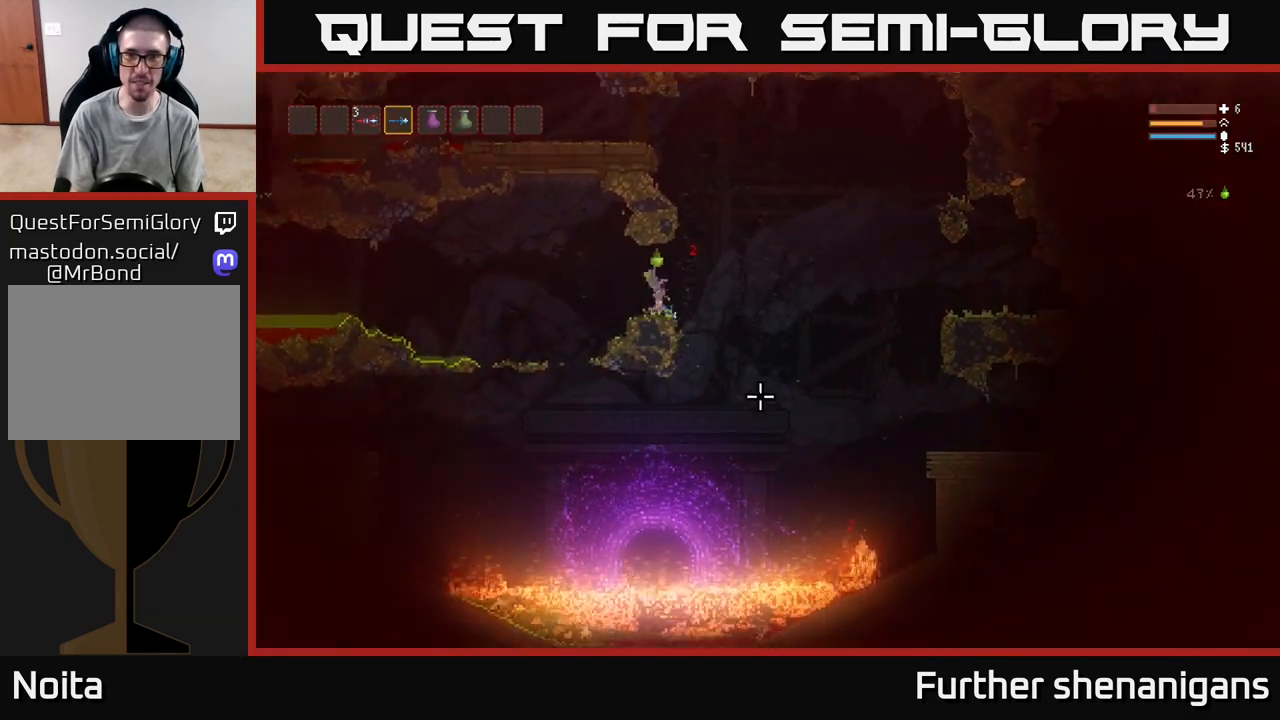
{"buttons": [], "left_stick": "center", "right_stick": "down-right", "events": []}